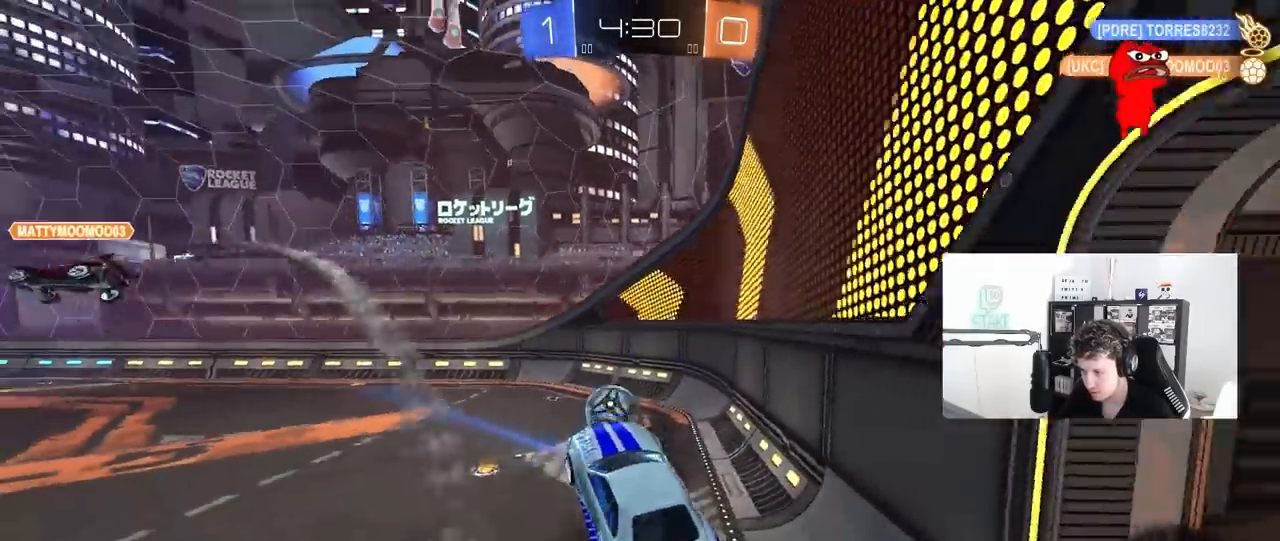
Gameplay with keyboard and mouse; each line is a JSON object with the keys and mouse buttons held at the frame after it. "events" lists presses ("down") and releases ("up") of "1", "2", "3", "4", "5", "a", "alt", "c", "caps_lock", "ctrl", "d", "e", "f", "g", "q", "r", "s", "shift", "space", "t", "tab", "v", "w", "x", "z", "mouse_left", "mouse_wheel" and "mouse_right" between this image and that frame as [ms after this image, input, new state], when the widget could be followed in between. "mouse_left", "mouse_wheel", "mouse_right" = the "left", "wheel", "right" buttons of the "mouse" list. No other keys are recorded. "wheel" means that the mouse wheel is clicked or scrolled. "mouse_move" is the direction in which the mouse moves at that frame (one of eight, or "still"), when it could be read.
{"keys": ["d", "s"], "mouse": [], "mouse_move": "still", "events": [[100, "w", "up"], [150, "a", "up"], [183, "a", "down"], [283, "a", "up"], [283, "d", "down"], [467, "s", "down"]]}
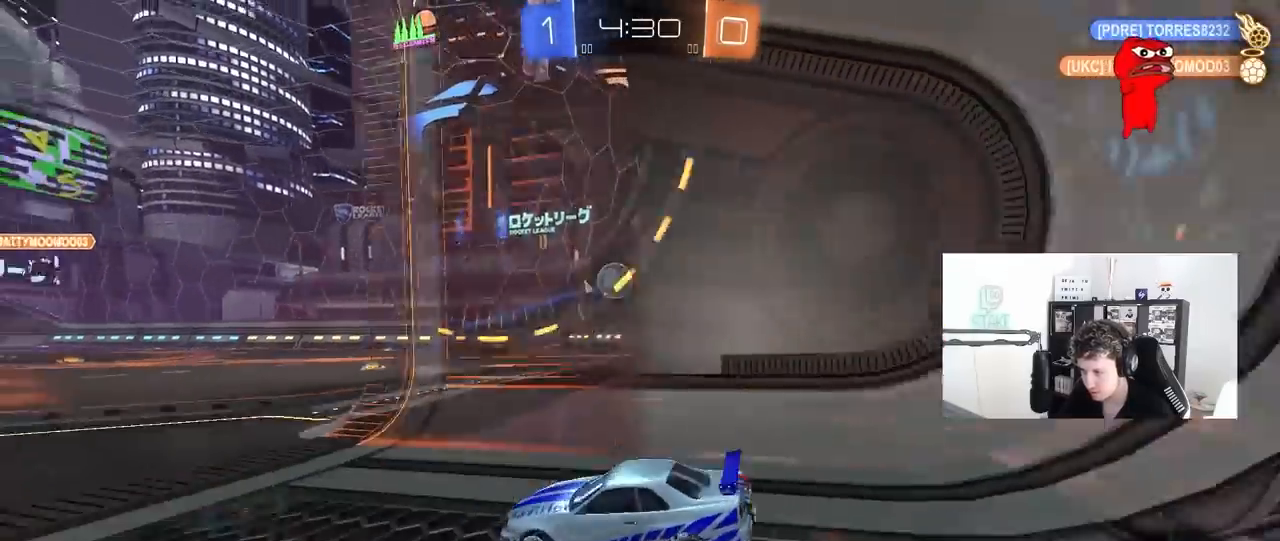
{"keys": ["s"], "mouse": [], "mouse_move": "still", "events": [[17, "d", "up"]]}
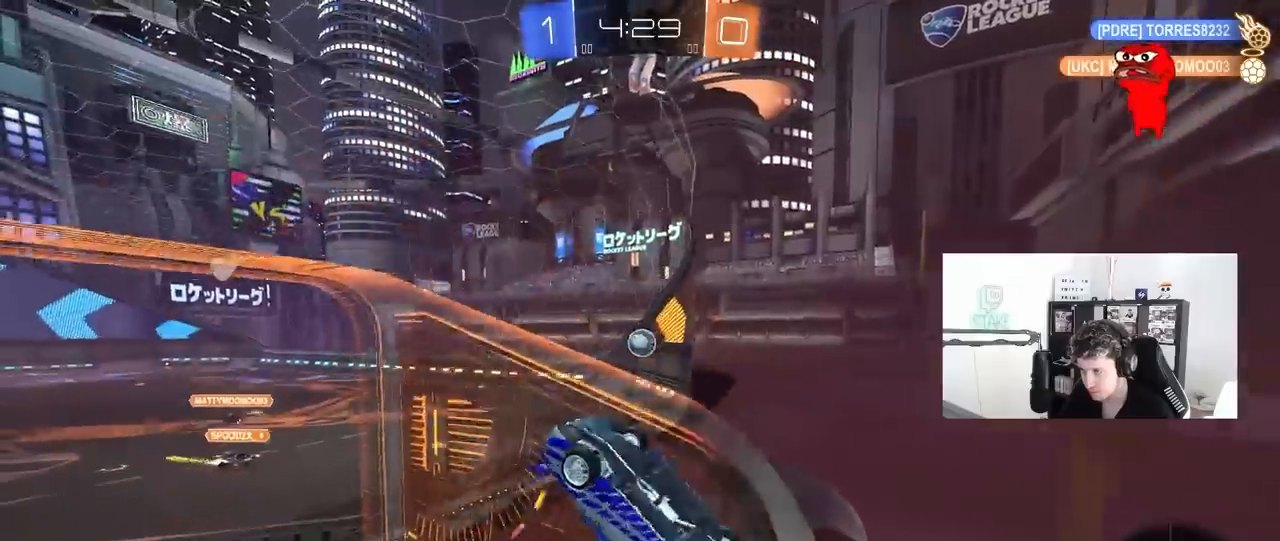
{"keys": ["s"], "mouse": [], "mouse_move": "still", "events": [[133, "mouse_right", "down"], [267, "mouse_right", "up"]]}
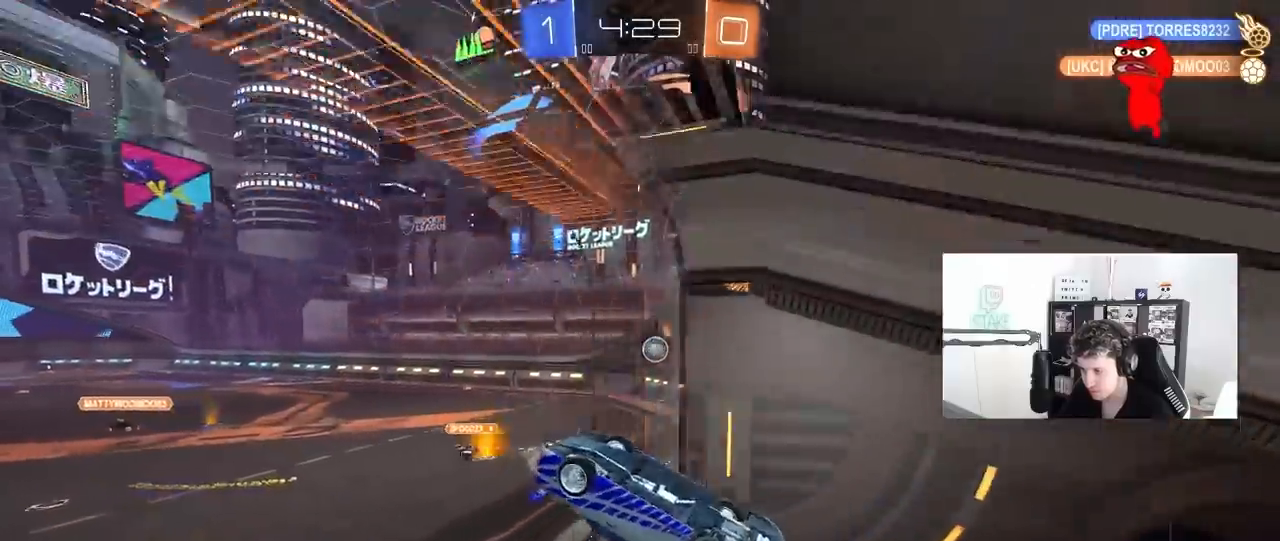
{"keys": [], "mouse": ["left", "right"], "mouse_move": "still", "events": [[50, "space", "down"], [183, "space", "up"], [383, "mouse_left", "down"], [417, "mouse_right", "down"], [467, "s", "up"]]}
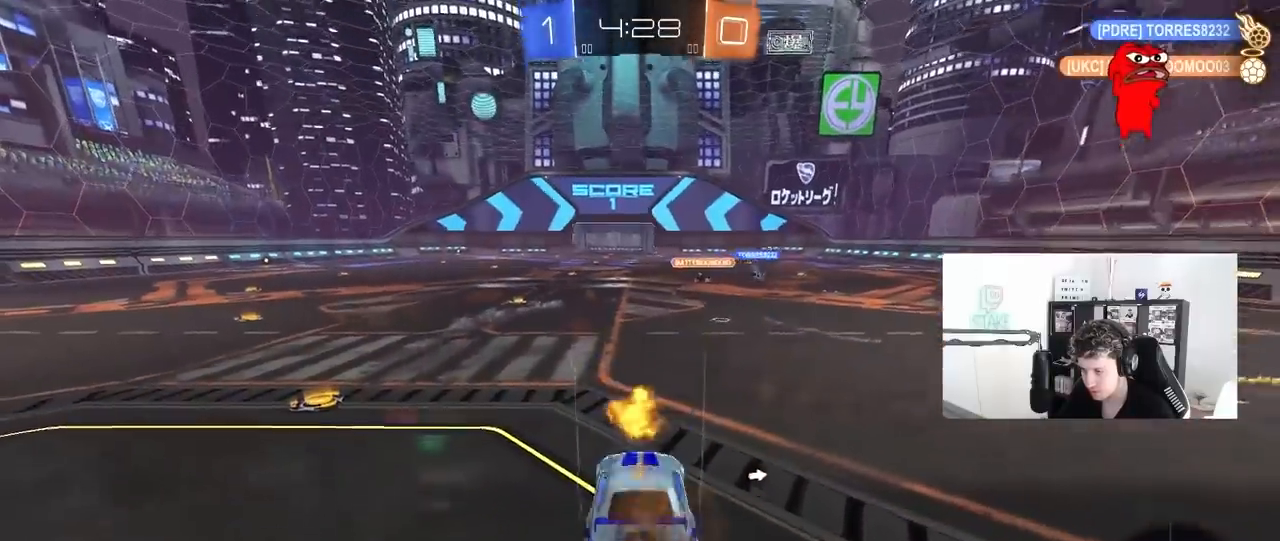
{"keys": ["w"], "mouse": [], "mouse_move": "still", "events": [[17, "mouse_right", "up"], [67, "w", "down"], [250, "mouse_left", "up"]]}
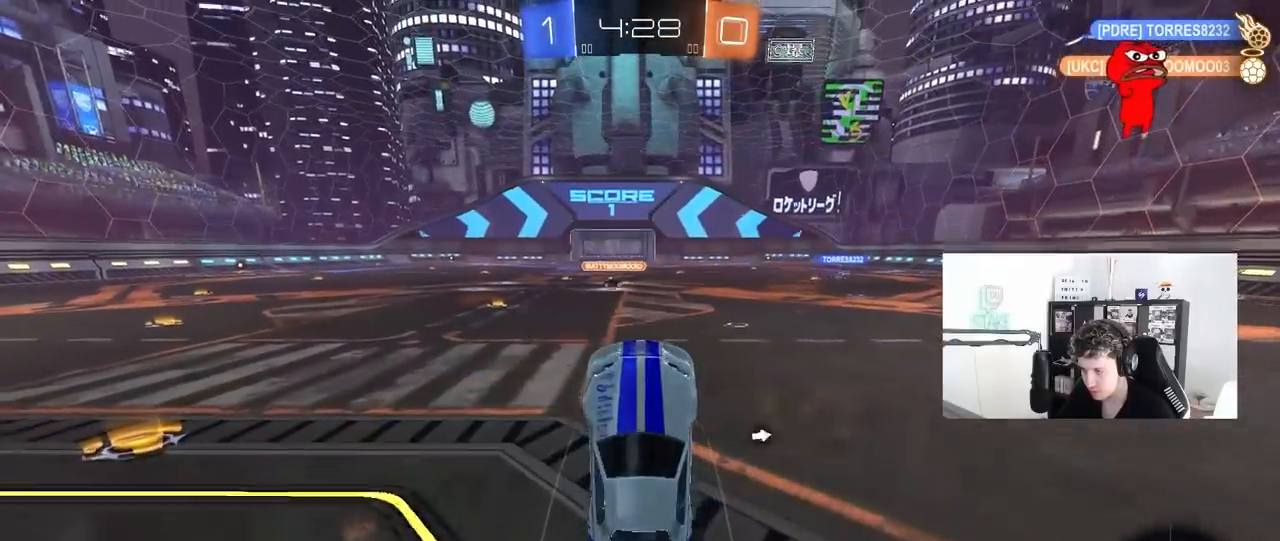
{"keys": ["w"], "mouse": [], "mouse_move": "still", "events": []}
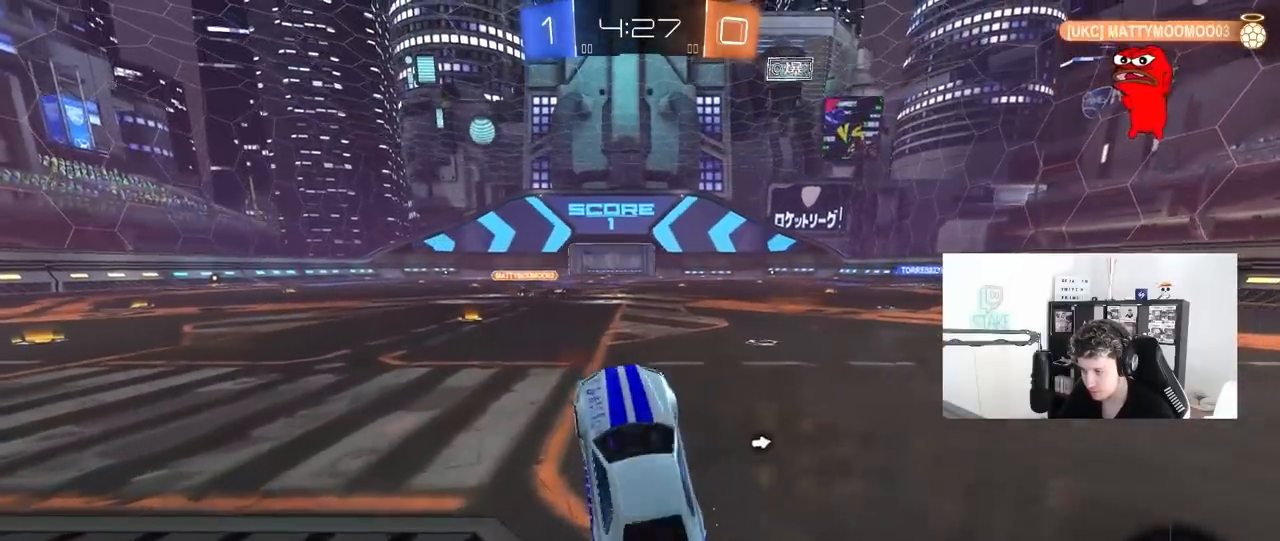
{"keys": ["w"], "mouse": ["left"], "mouse_move": "still", "events": [[150, "mouse_left", "down"], [183, "a", "down"], [183, "space", "down"], [333, "a", "up"], [333, "space", "up"]]}
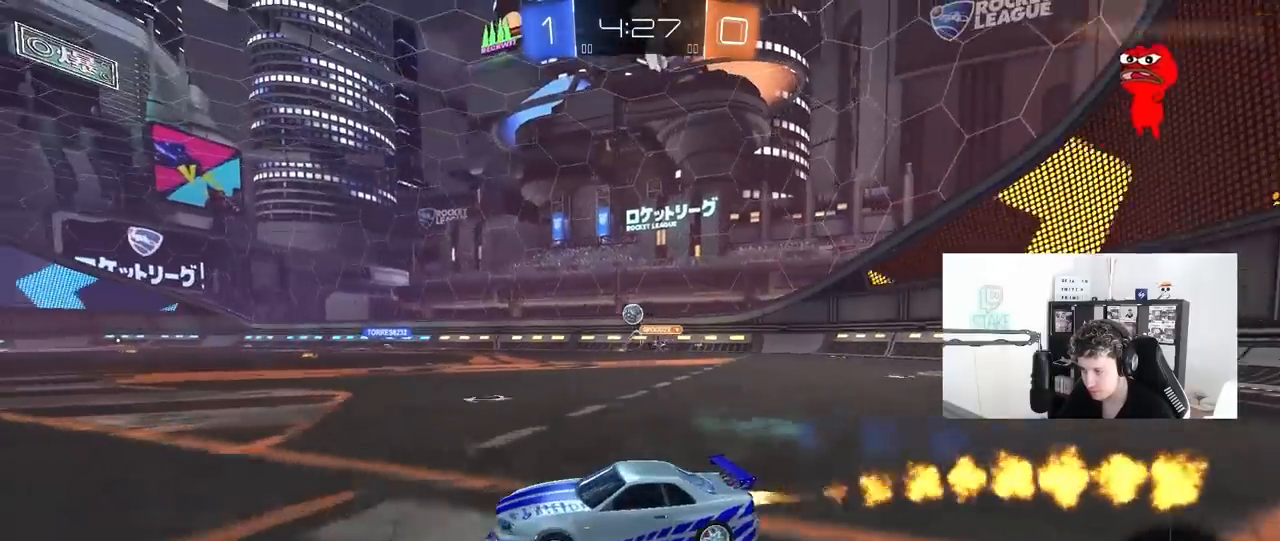
{"keys": ["a", "s", "shift", "space"], "mouse": ["left"], "mouse_move": "still", "events": [[67, "d", "down"], [67, "mouse_right", "down"], [150, "a", "down"], [150, "d", "up"], [150, "mouse_right", "up"], [200, "shift", "down"], [250, "mouse_right", "down"], [250, "s", "down"], [250, "w", "up"], [350, "space", "down"], [433, "mouse_right", "up"]]}
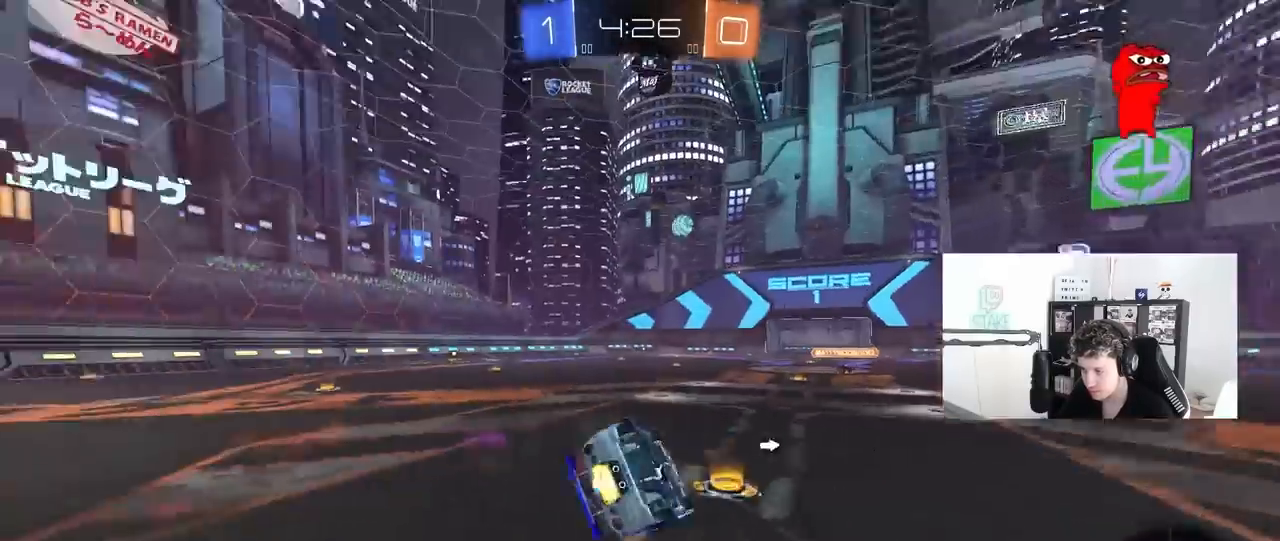
{"keys": ["a"], "mouse": [], "mouse_move": "still", "events": [[33, "space", "up"], [133, "s", "up"], [217, "s", "down"], [367, "s", "up"], [400, "mouse_left", "up"], [500, "shift", "up"]]}
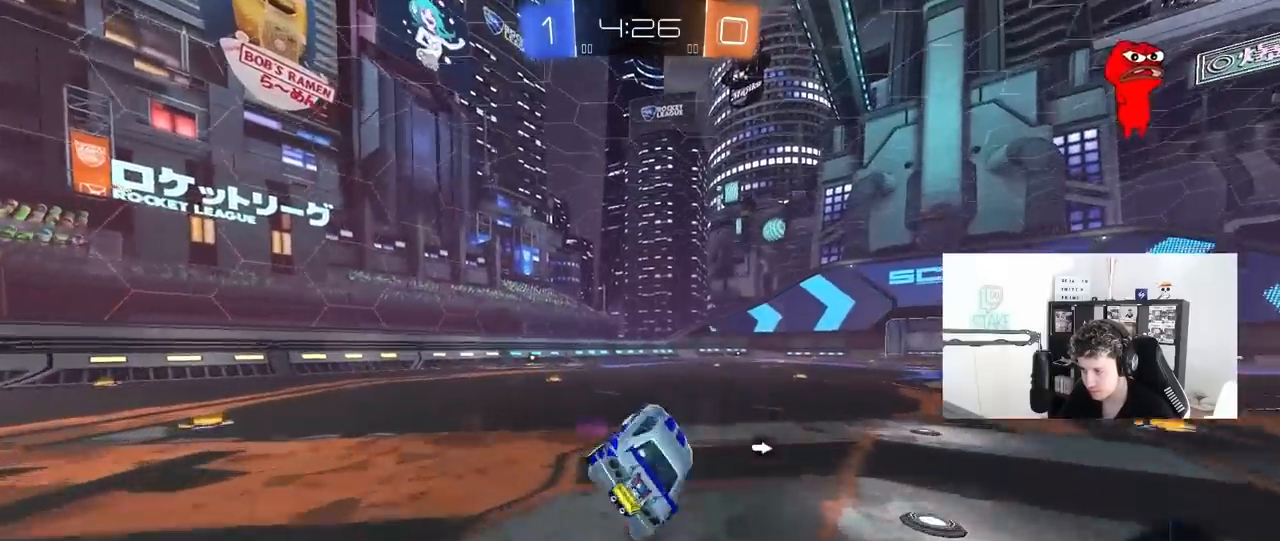
{"keys": ["a", "w"], "mouse": ["left"], "mouse_move": "still", "events": [[50, "space", "down"], [50, "w", "down"], [233, "mouse_left", "down"], [233, "space", "up"]]}
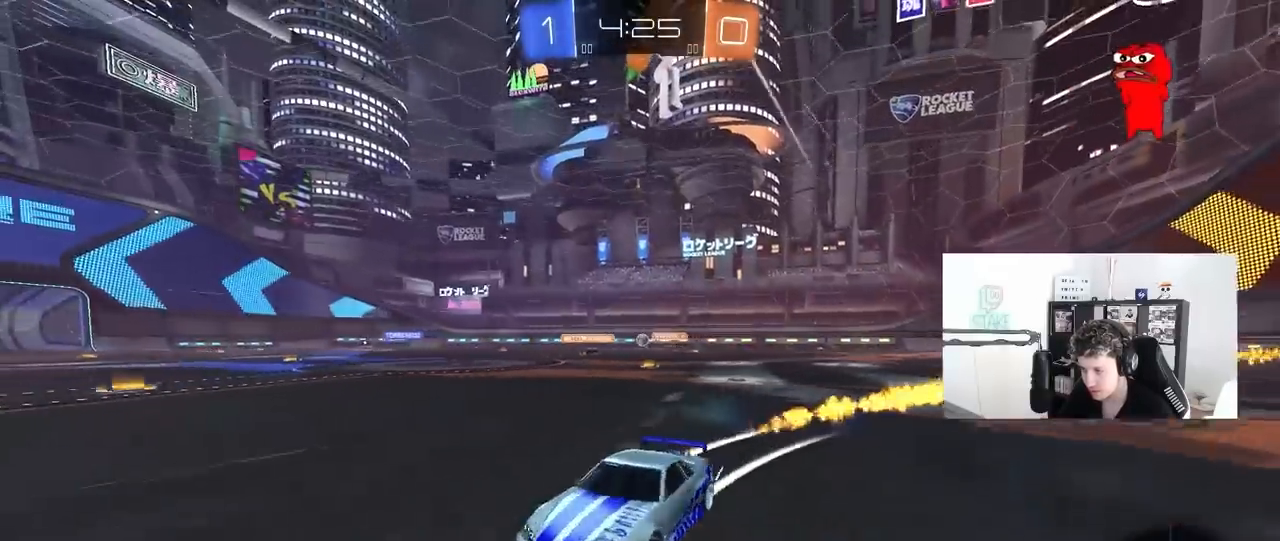
{"keys": ["d", "w"], "mouse": ["left"], "mouse_move": "still", "events": [[67, "a", "up"], [200, "space", "down"], [300, "d", "down"], [400, "space", "up"]]}
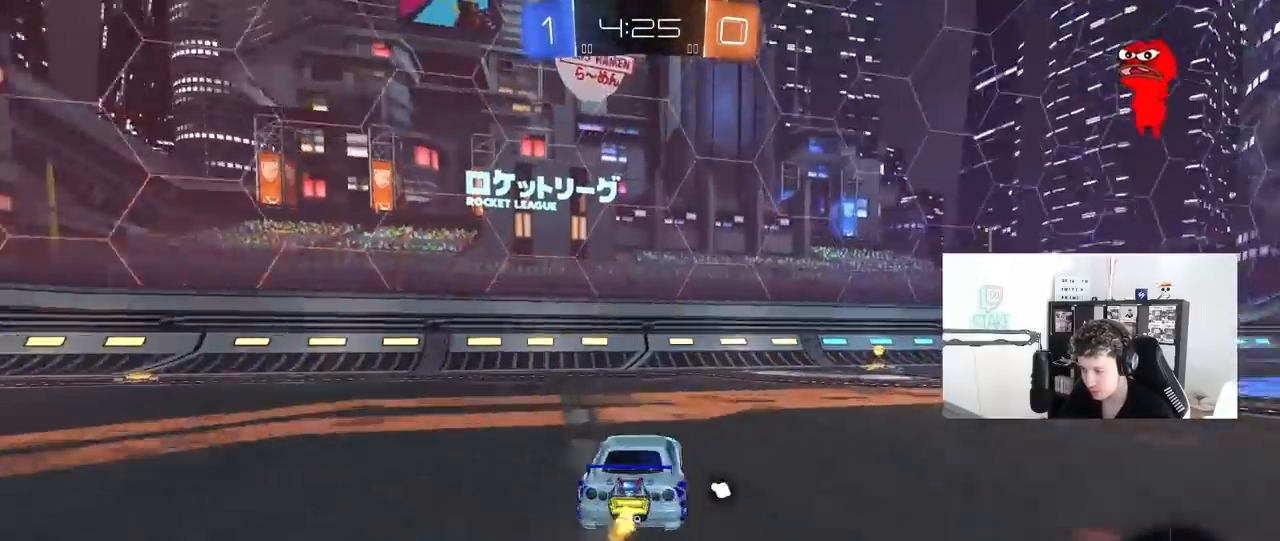
{"keys": ["w"], "mouse": ["left"], "mouse_move": "still", "events": [[183, "d", "up"], [183, "space", "down"], [317, "d", "down"], [367, "space", "up"], [500, "d", "up"]]}
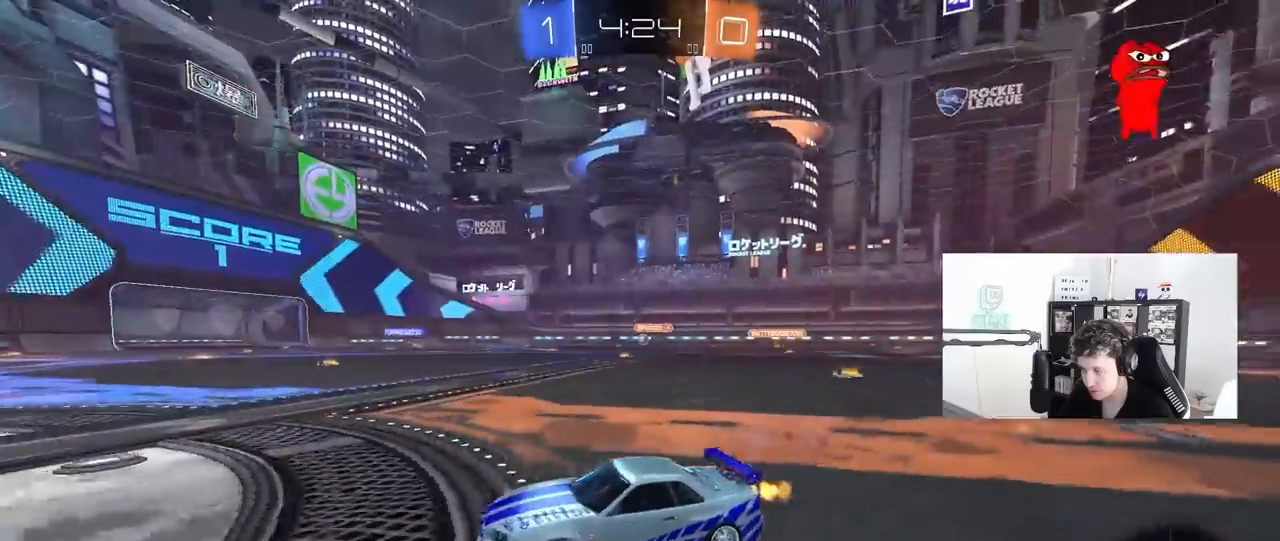
{"keys": ["w"], "mouse": ["left"], "mouse_move": "still", "events": [[183, "d", "down"], [383, "d", "up"]]}
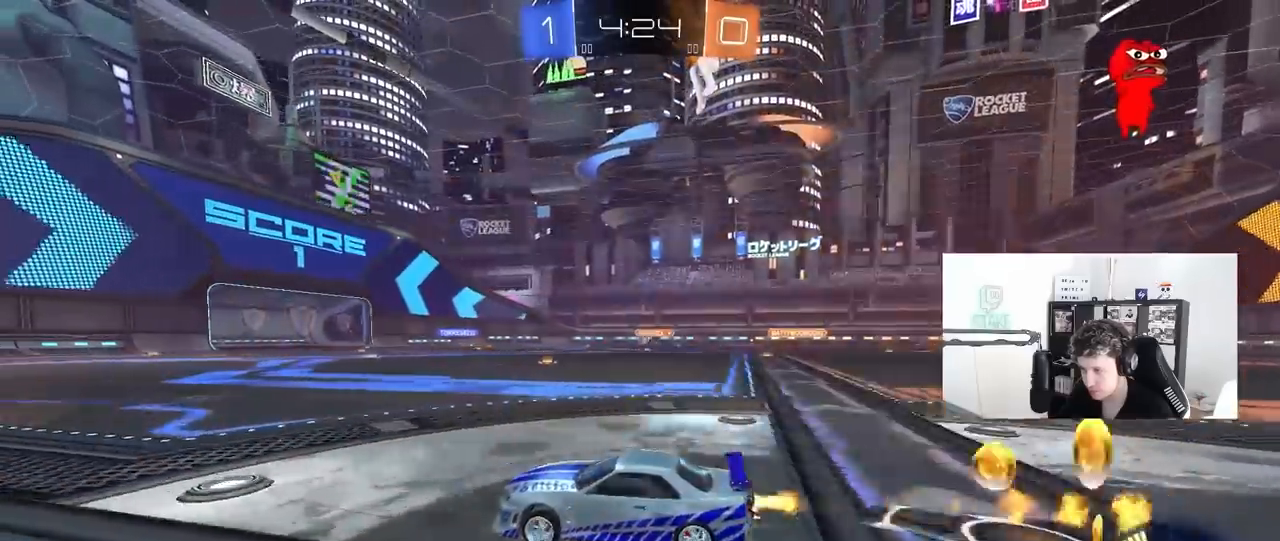
{"keys": ["d", "w"], "mouse": [], "mouse_move": "still", "events": [[17, "d", "down"], [200, "d", "up"], [200, "mouse_left", "up"], [483, "d", "down"]]}
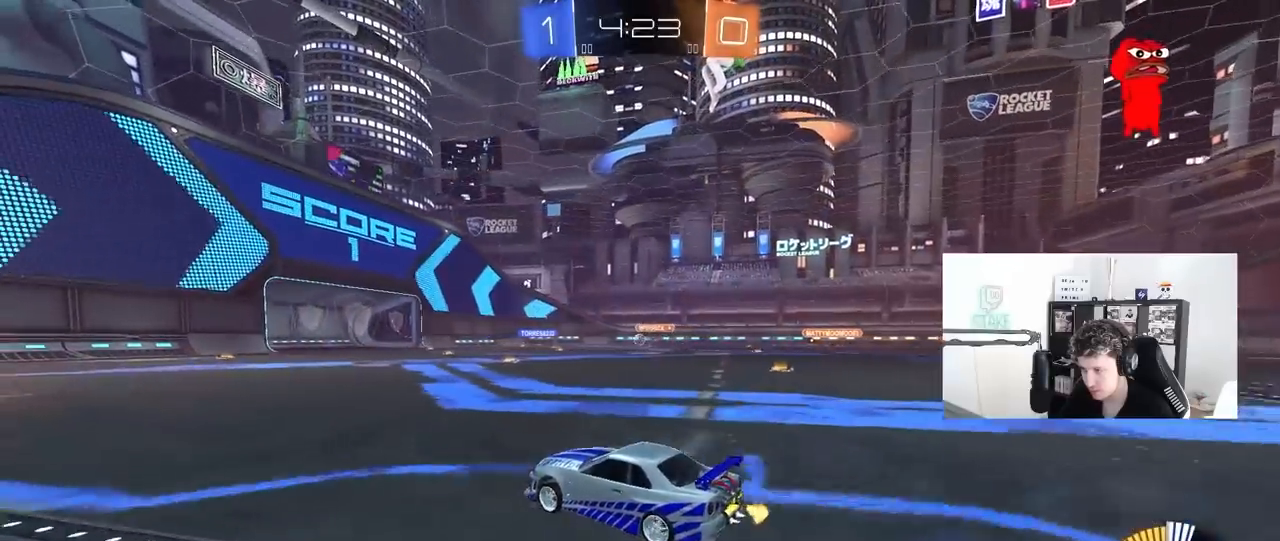
{"keys": [], "mouse": [], "mouse_move": "still", "events": [[417, "d", "up"], [467, "w", "up"]]}
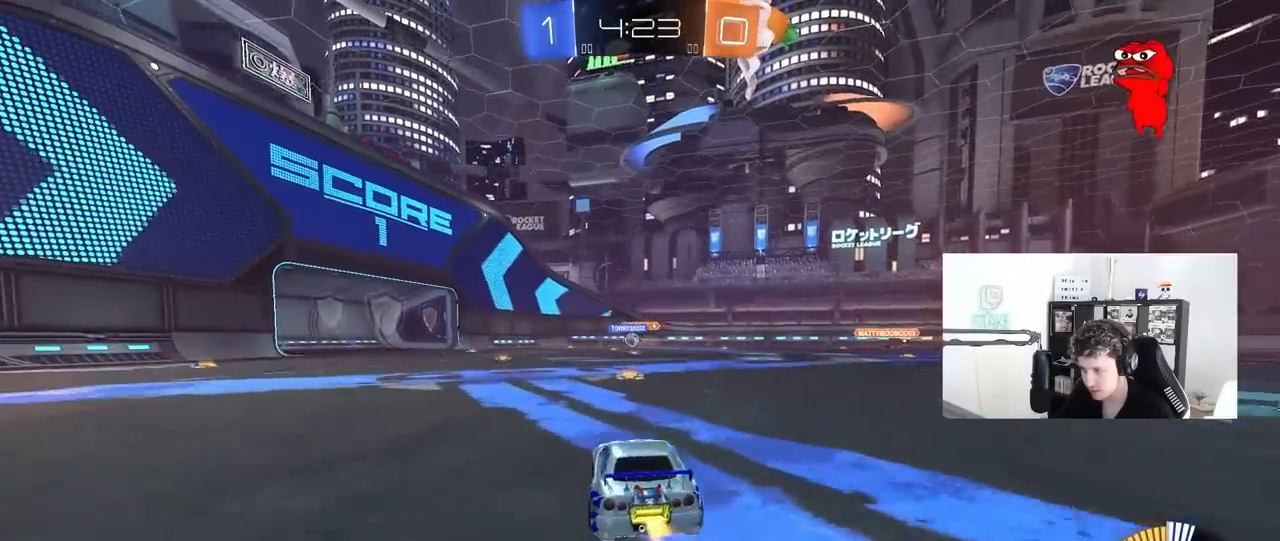
{"keys": ["a", "w"], "mouse": [], "mouse_move": "still", "events": [[50, "d", "down"], [183, "a", "down"], [183, "d", "up"], [333, "w", "down"]]}
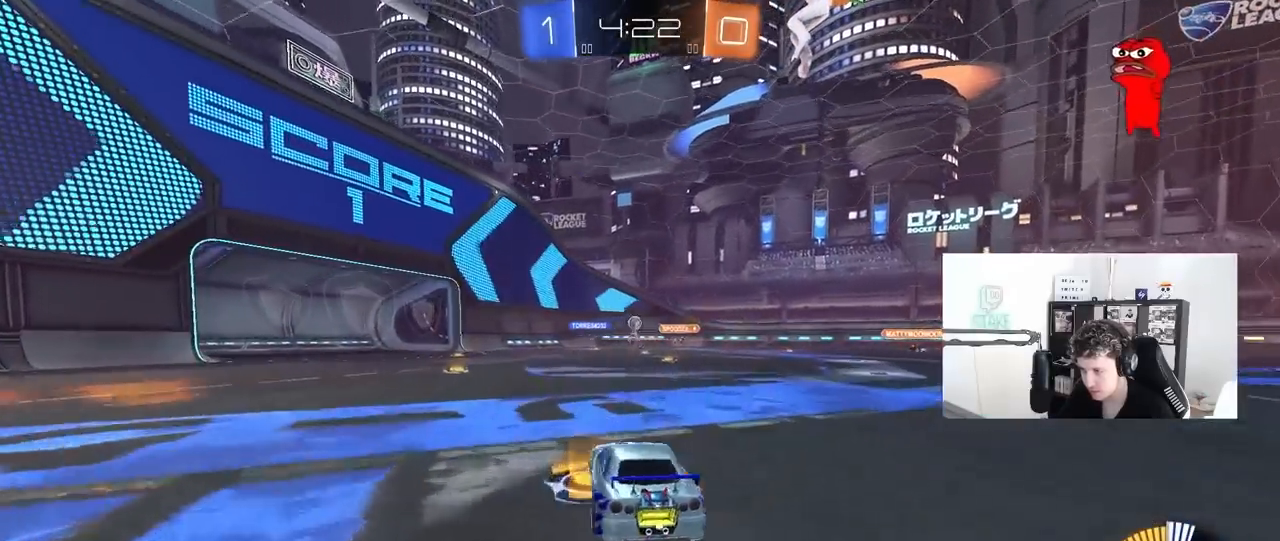
{"keys": ["a", "w"], "mouse": [], "mouse_move": "still", "events": [[117, "a", "up"], [350, "a", "down"]]}
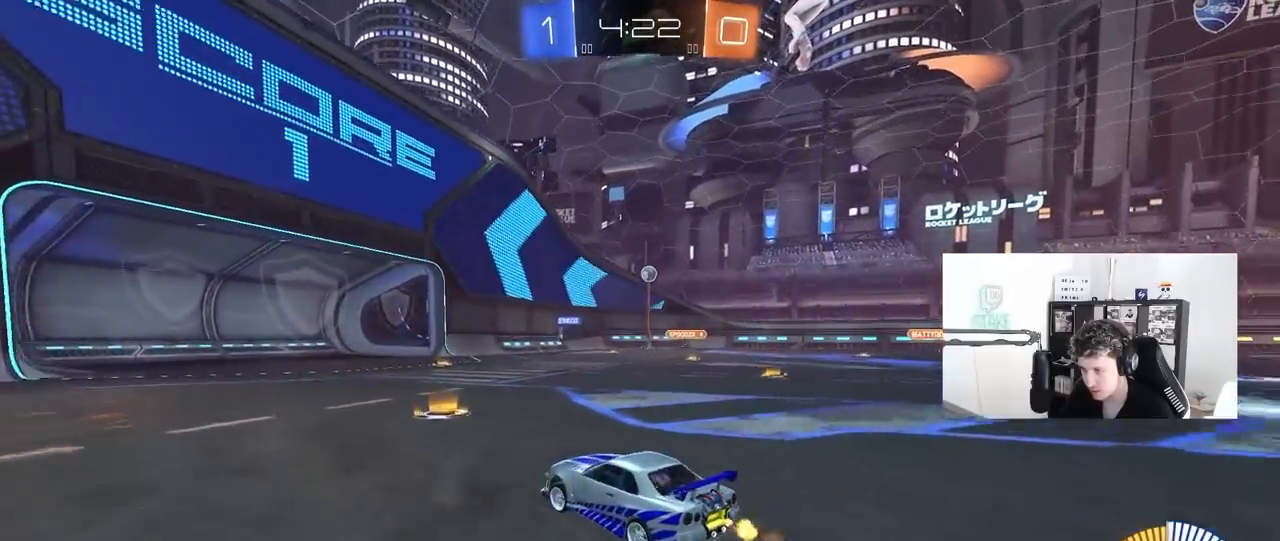
{"keys": ["d", "w"], "mouse": [], "mouse_move": "still", "events": [[33, "a", "up"], [133, "d", "down"], [317, "shift", "down"], [450, "shift", "up"]]}
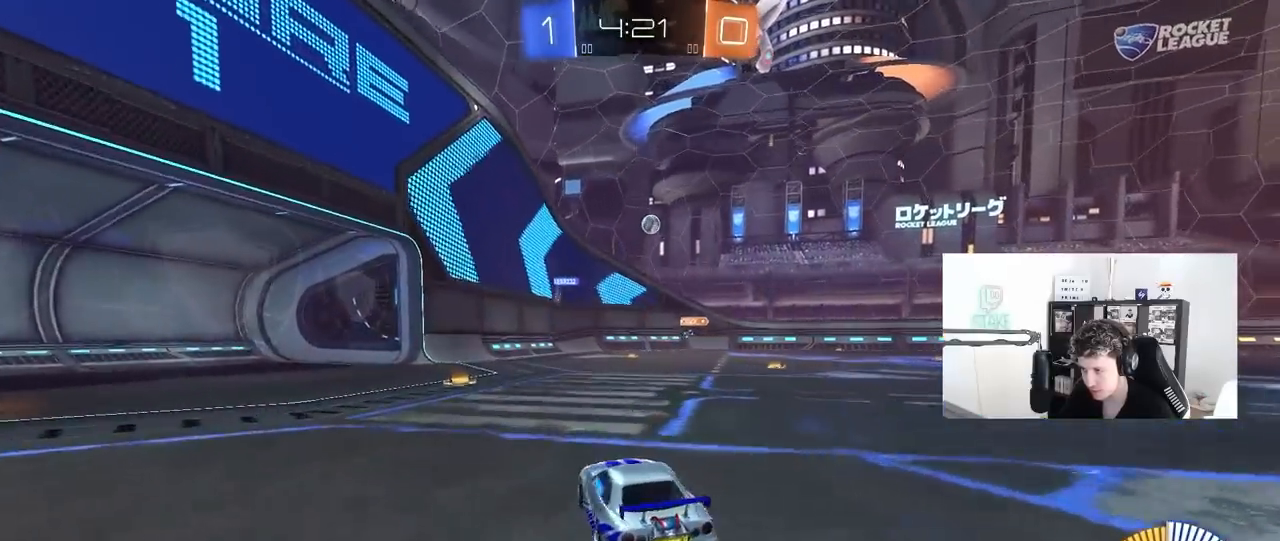
{"keys": ["d", "w"], "mouse": [], "mouse_move": "still", "events": [[183, "shift", "down"], [283, "shift", "up"]]}
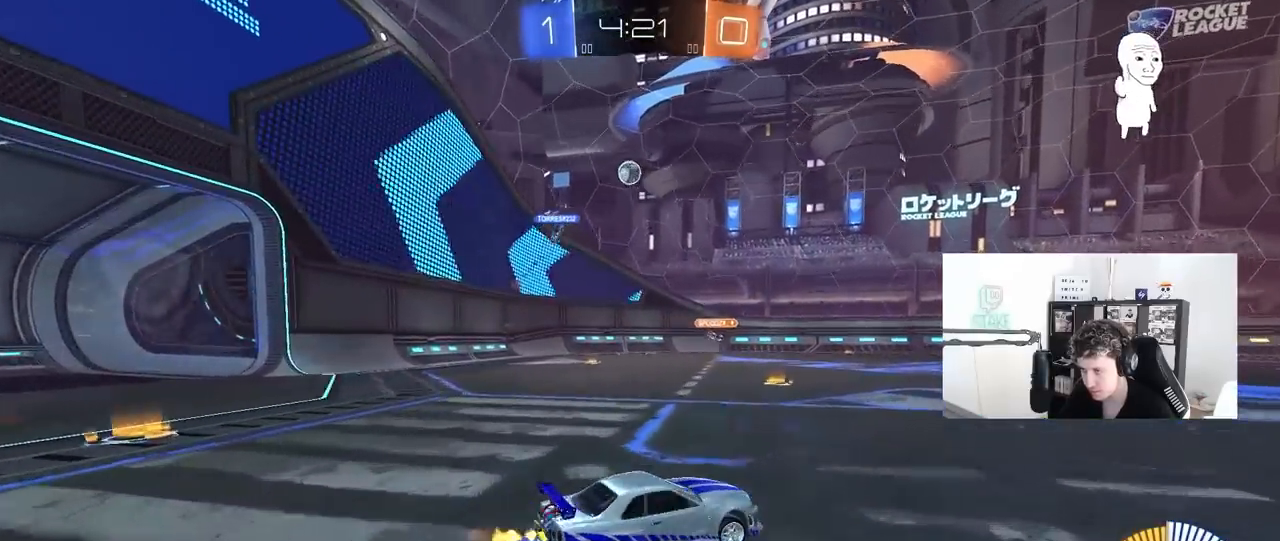
{"keys": ["w"], "mouse": [], "mouse_move": "still", "events": [[17, "d", "up"], [167, "d", "down"], [200, "w", "up"], [350, "w", "down"], [400, "d", "up"]]}
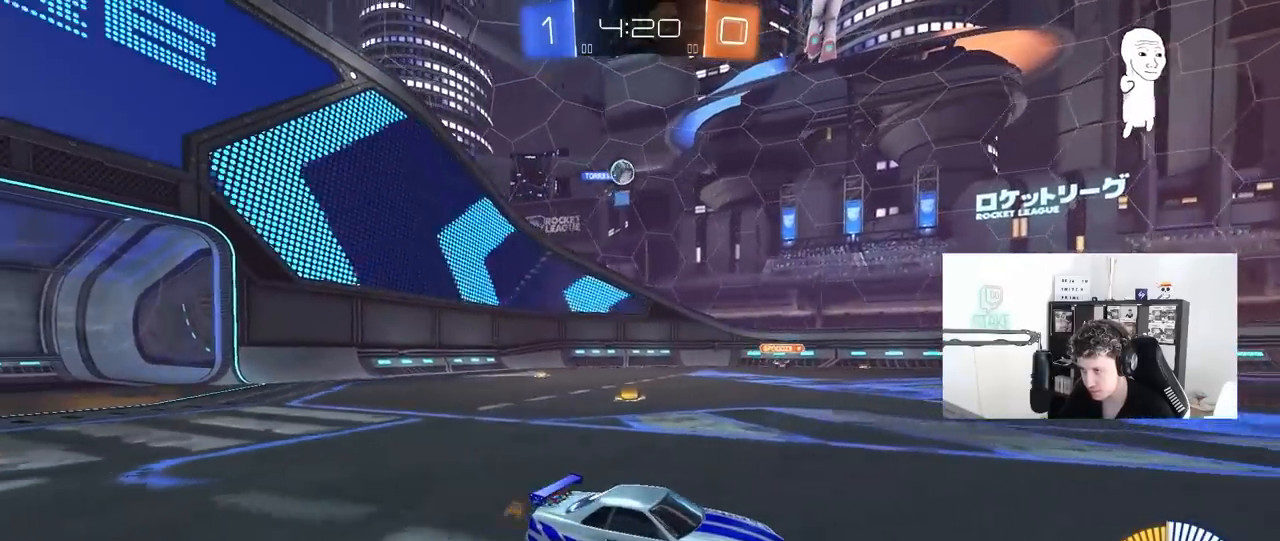
{"keys": ["s"], "mouse": ["right"], "mouse_move": "down-left", "events": [[267, "a", "down"], [367, "a", "up"], [367, "w", "up"], [450, "mouse_right", "down"], [450, "s", "down"]]}
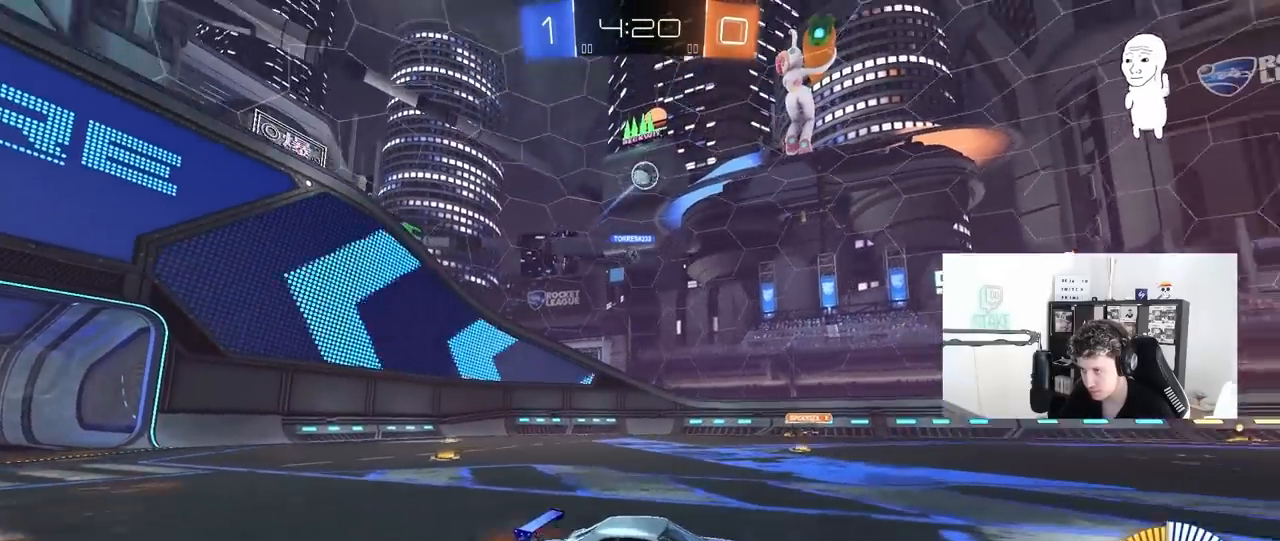
{"keys": ["d"], "mouse": ["left"], "mouse_move": "still", "events": [[100, "a", "down"], [183, "a", "up"], [183, "s", "up"], [233, "mouse_left", "down"], [333, "a", "down"], [333, "s", "down"], [333, "shift", "down"], [433, "a", "up"], [467, "d", "down"], [467, "mouse_right", "up"], [467, "s", "up"], [467, "shift", "up"]]}
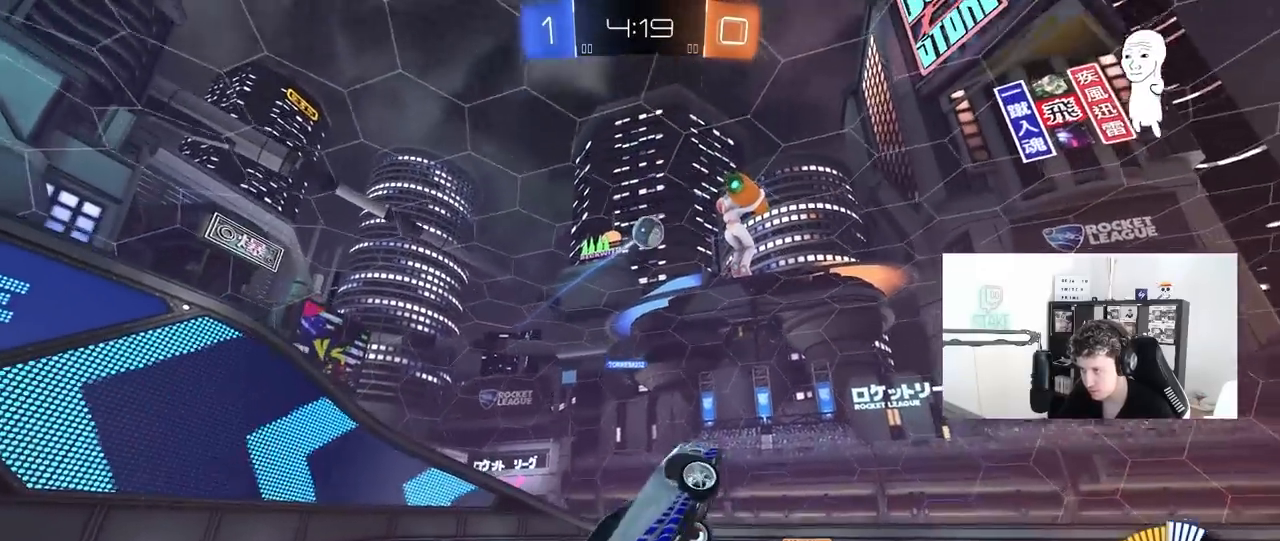
{"keys": ["d", "space"], "mouse": ["left"], "mouse_move": "up", "events": [[117, "mouse_left", "up"], [200, "w", "down"], [250, "w", "up"], [350, "w", "down"], [433, "w", "up"], [483, "mouse_left", "down"], [483, "space", "down"]]}
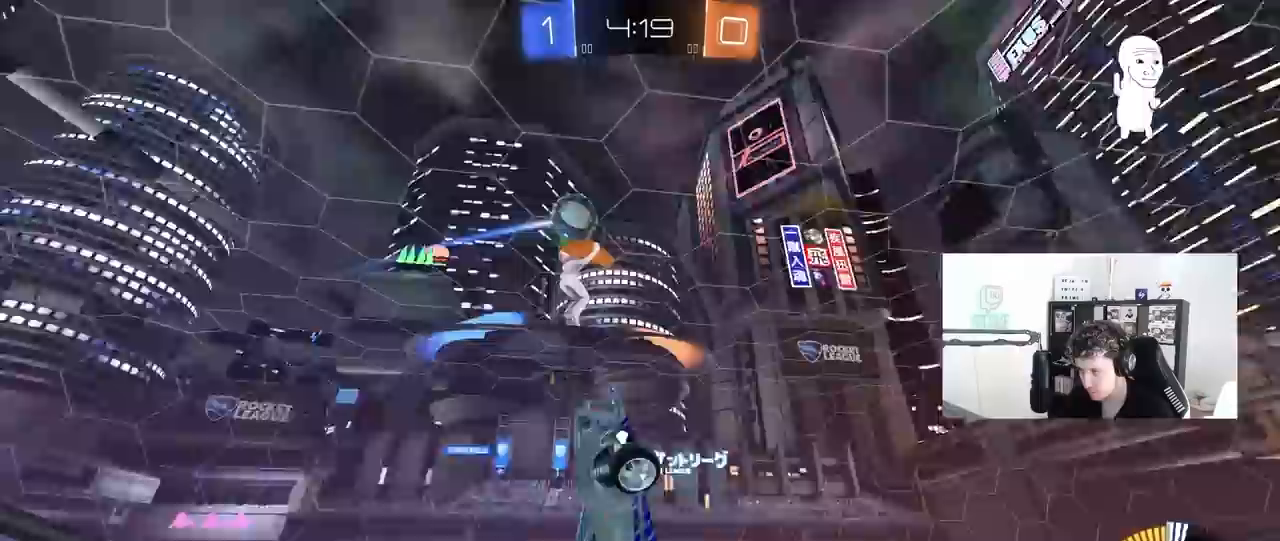
{"keys": ["d", "shift"], "mouse": ["left"], "mouse_move": "still", "events": [[33, "s", "down"], [33, "space", "up"], [133, "shift", "down"], [183, "s", "up"], [317, "w", "down"], [500, "w", "up"]]}
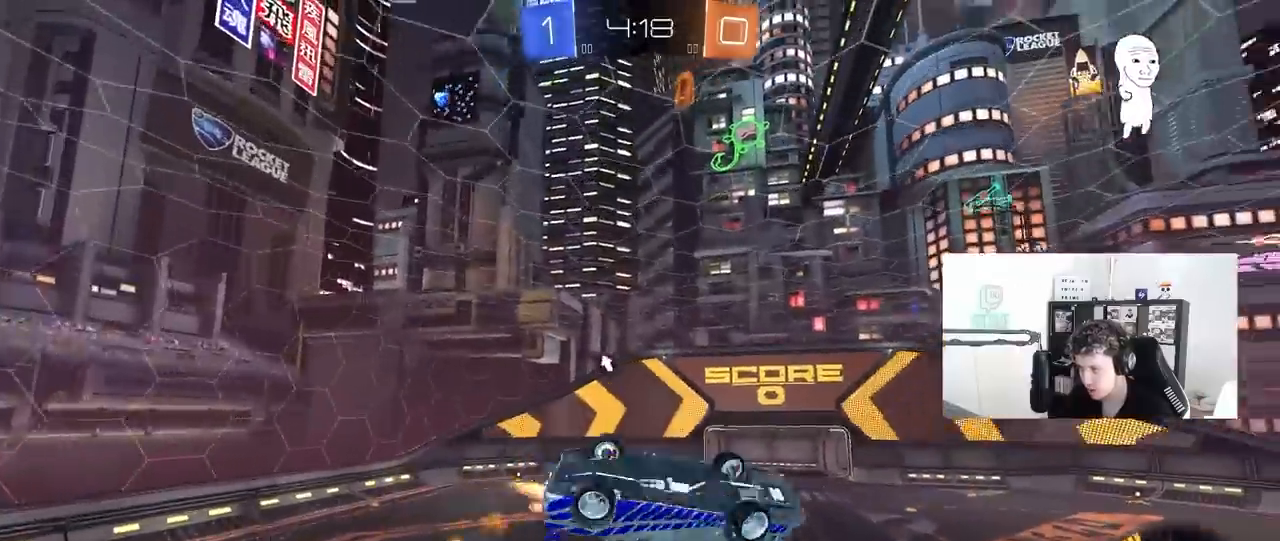
{"keys": [], "mouse": ["left"], "mouse_move": "still", "events": [[100, "s", "down"], [100, "shift", "up"], [183, "a", "down"], [183, "d", "up"], [233, "a", "up"], [333, "a", "down"], [333, "s", "up"], [383, "s", "down"], [417, "s", "up"], [467, "a", "up"]]}
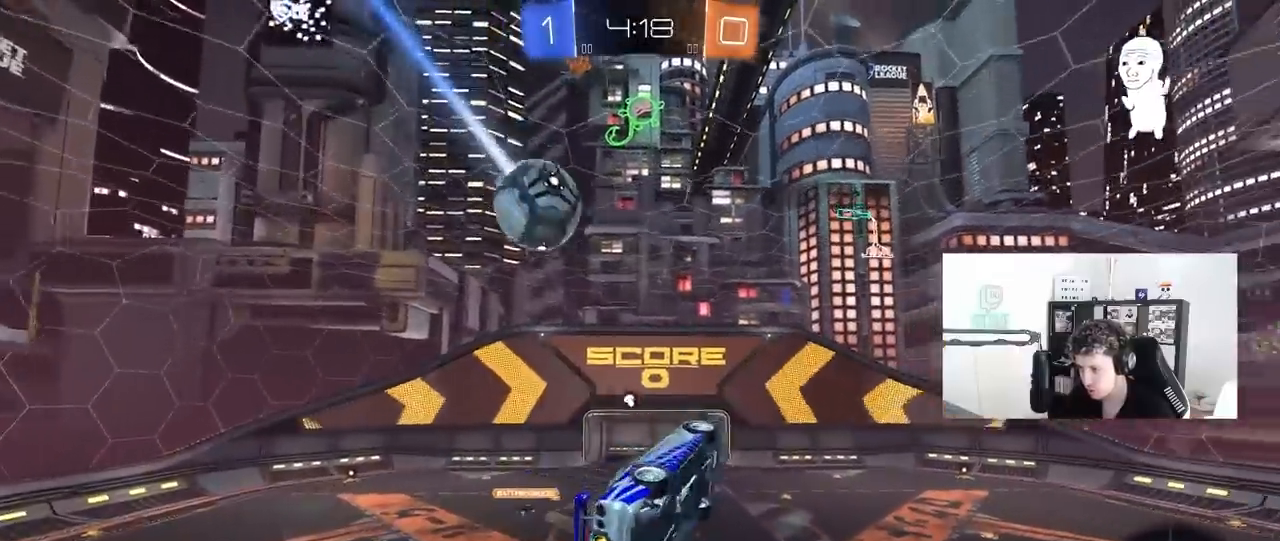
{"keys": ["d"], "mouse": [], "mouse_move": "still", "events": [[17, "d", "down"], [67, "mouse_left", "up"], [67, "shift", "down"], [200, "w", "down"], [250, "shift", "up"], [250, "space", "down"], [300, "d", "up"], [350, "w", "up"], [400, "space", "up"], [483, "d", "down"]]}
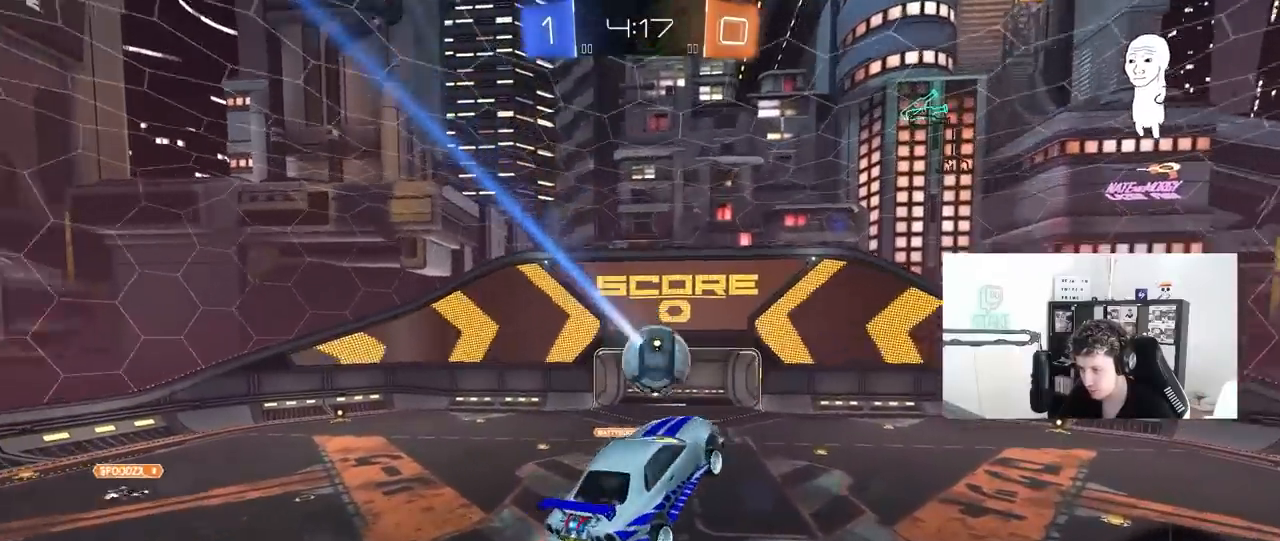
{"keys": ["a", "s"], "mouse": [], "mouse_move": "still", "events": [[33, "d", "up"], [33, "w", "down"], [133, "a", "down"], [183, "a", "up"], [183, "w", "up"], [417, "a", "down"], [417, "s", "down"]]}
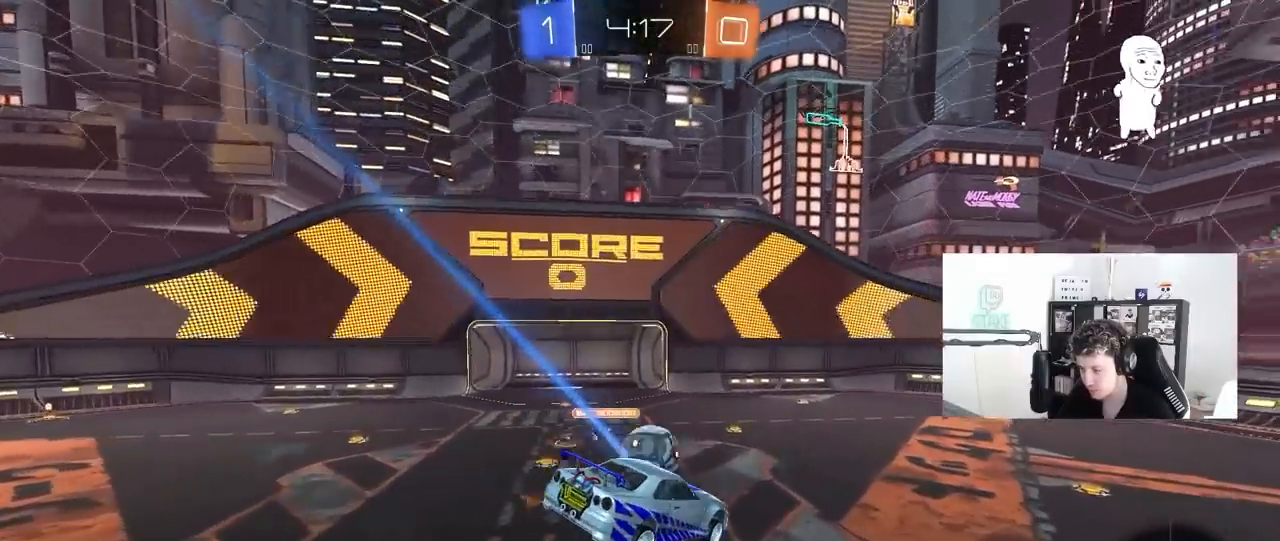
{"keys": ["d", "space", "w"], "mouse": ["left"], "mouse_move": "still", "events": [[50, "a", "up"], [50, "s", "up"], [150, "d", "down"], [283, "w", "down"], [383, "mouse_left", "down"], [467, "space", "down"]]}
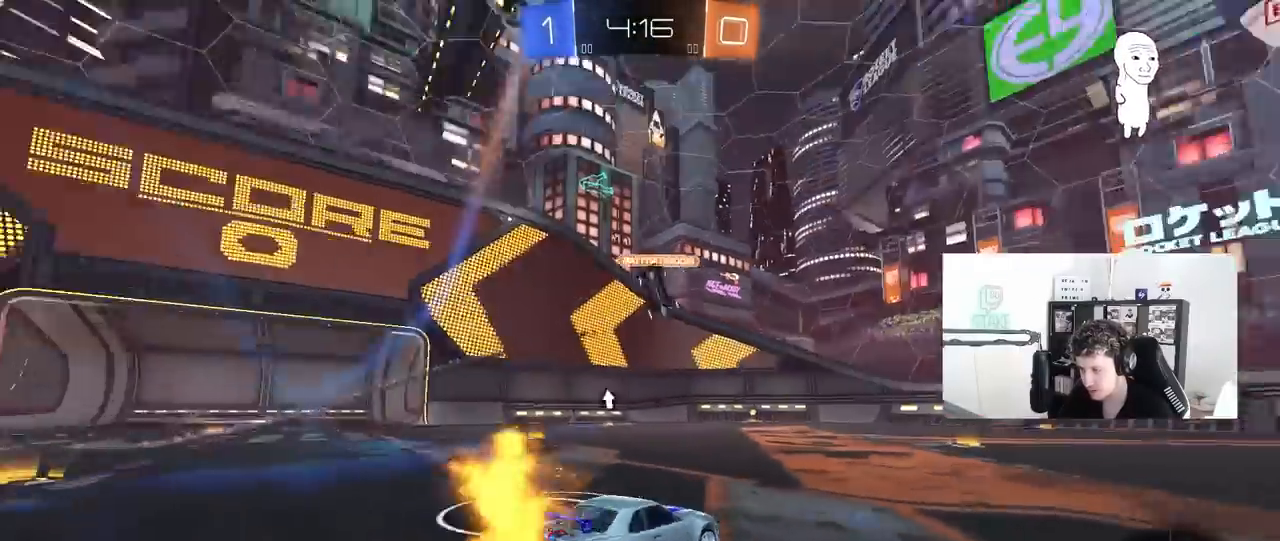
{"keys": ["a", "w"], "mouse": ["left"], "mouse_move": "still", "events": [[117, "shift", "down"], [117, "space", "up"], [167, "shift", "up"], [450, "d", "up"], [483, "a", "down"]]}
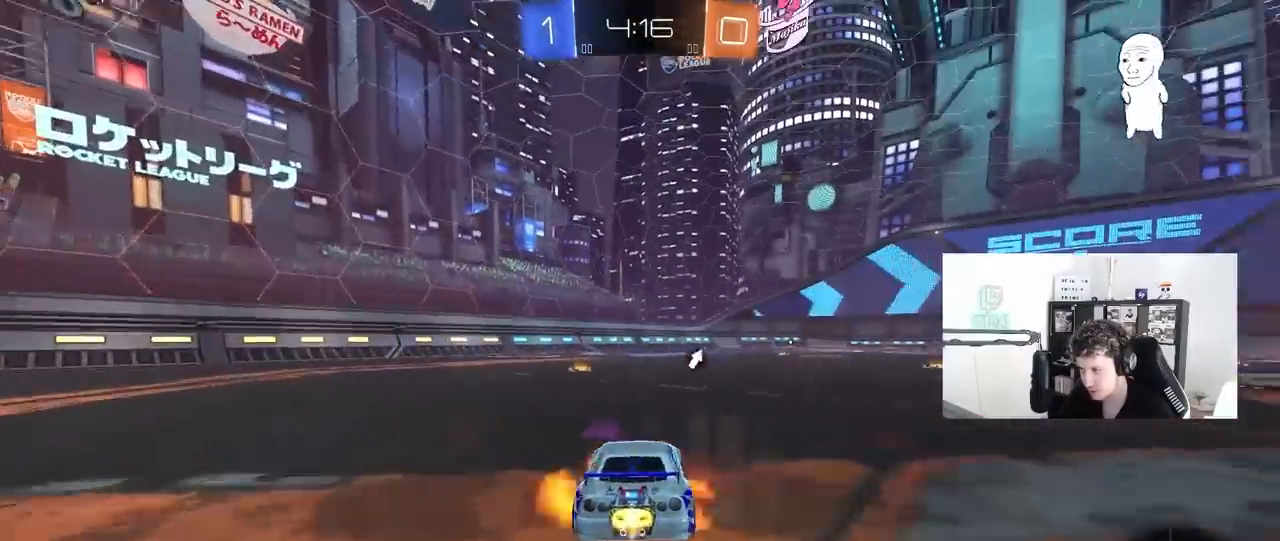
{"keys": ["d", "s", "shift", "space"], "mouse": [], "mouse_move": "left", "events": [[33, "a", "up"], [33, "mouse_right", "down"], [83, "d", "down"], [133, "mouse_right", "up"], [133, "shift", "down"], [183, "mouse_right", "down"], [217, "s", "down"], [217, "w", "up"], [317, "mouse_left", "up"], [417, "mouse_right", "up"], [417, "space", "down"]]}
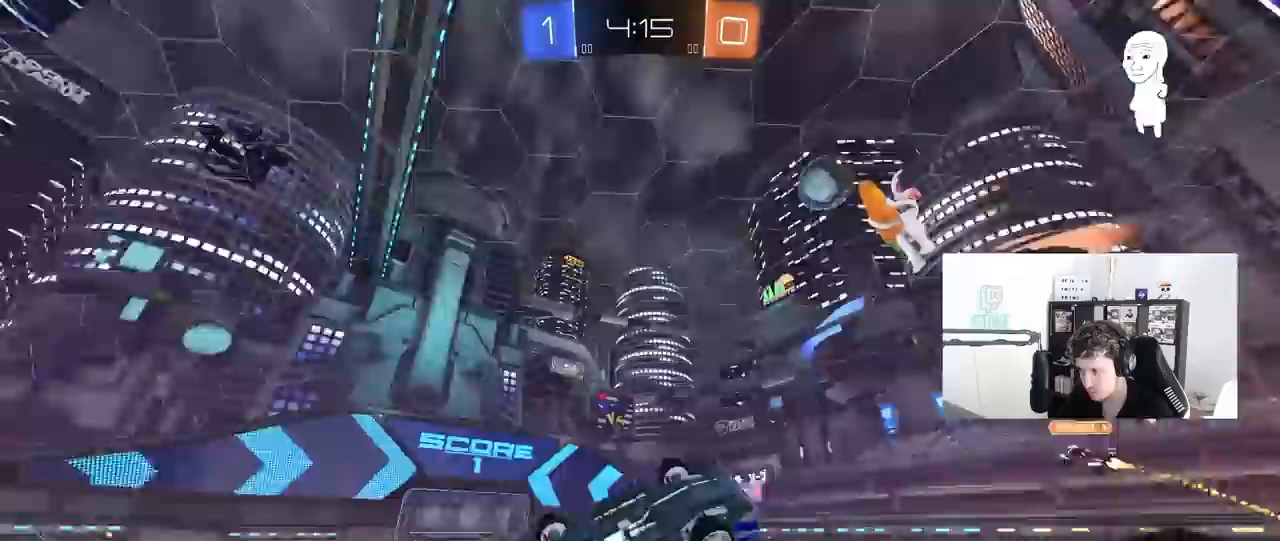
{"keys": ["d"], "mouse": [], "mouse_move": "still", "events": [[100, "mouse_left", "down"], [100, "s", "up"], [100, "space", "up"], [183, "s", "down"], [333, "mouse_left", "up"], [417, "shift", "up"], [467, "s", "up"]]}